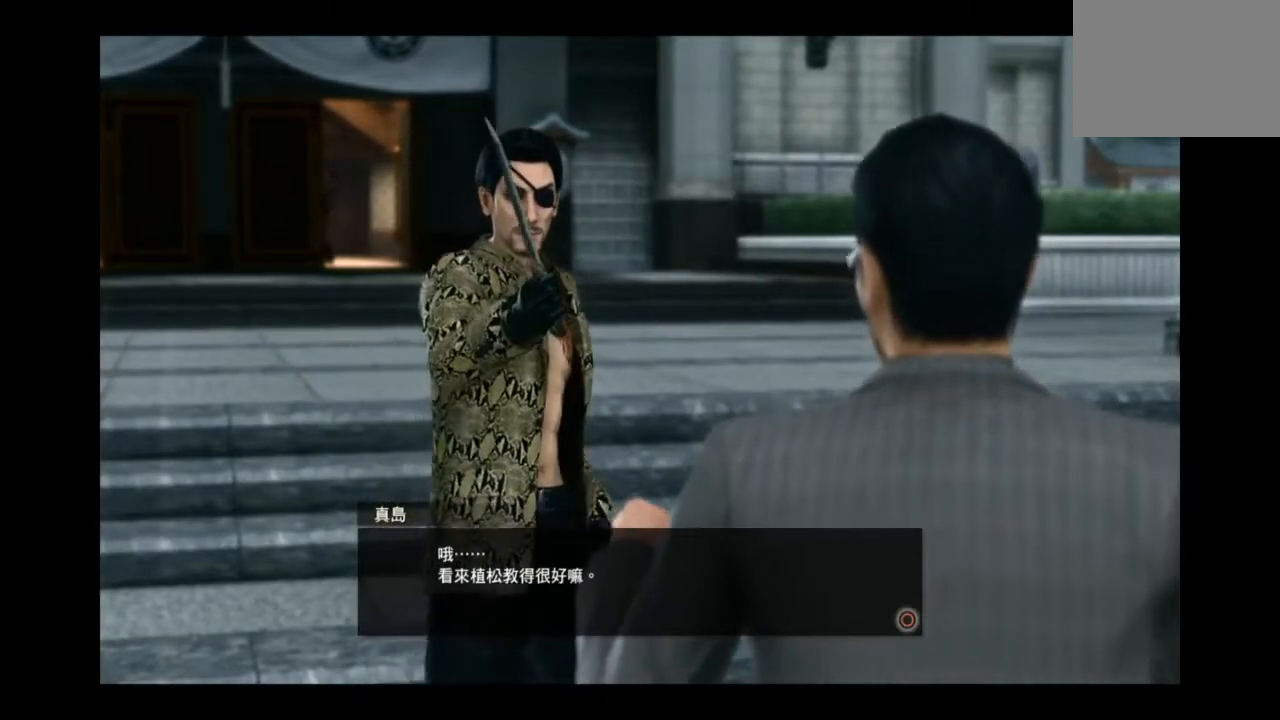
Gameplay with a controller (PlayStation layout); each line is a JSON object with the inputs held at the frame after it. "events" lists button and stick changes between this image and that frame as [ms after this image, input, new state], when the widget could be followed in between.
{"buttons": [], "left_stick": "center", "right_stick": "center", "events": [[42, "CIRCLE", "down"], [209, "CIRCLE", "up"]]}
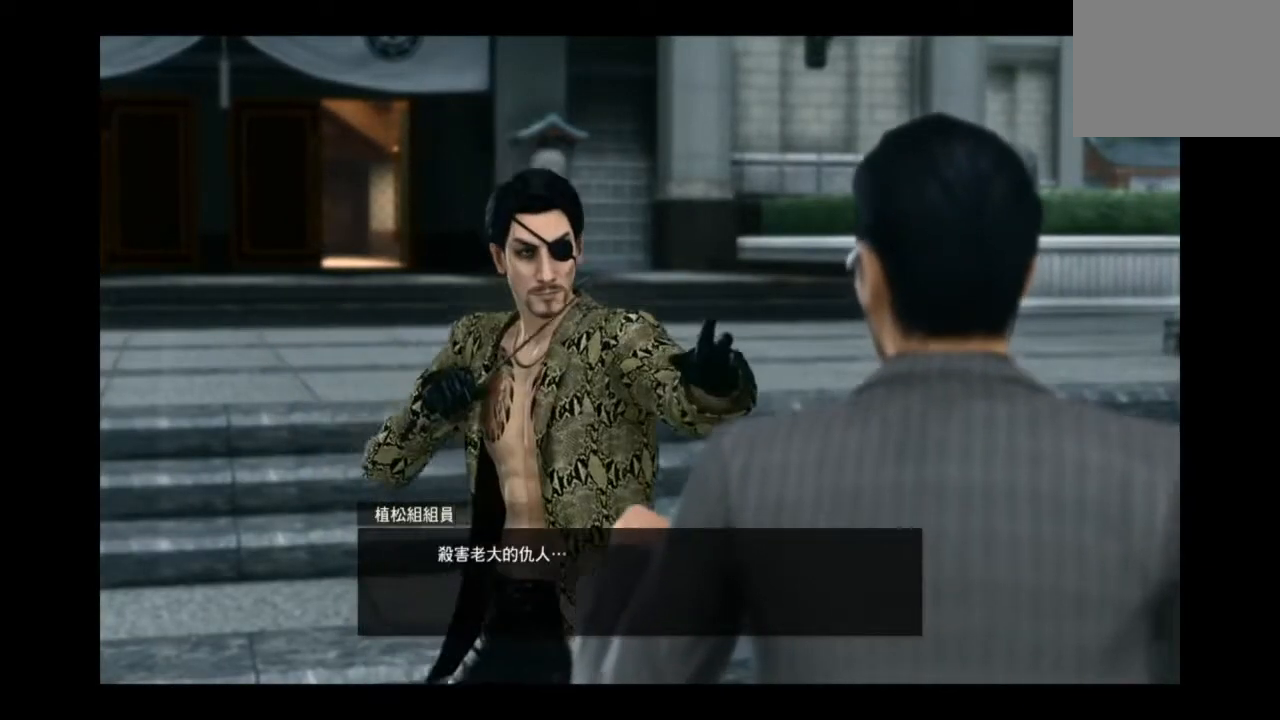
{"buttons": [], "left_stick": "center", "right_stick": "center", "events": []}
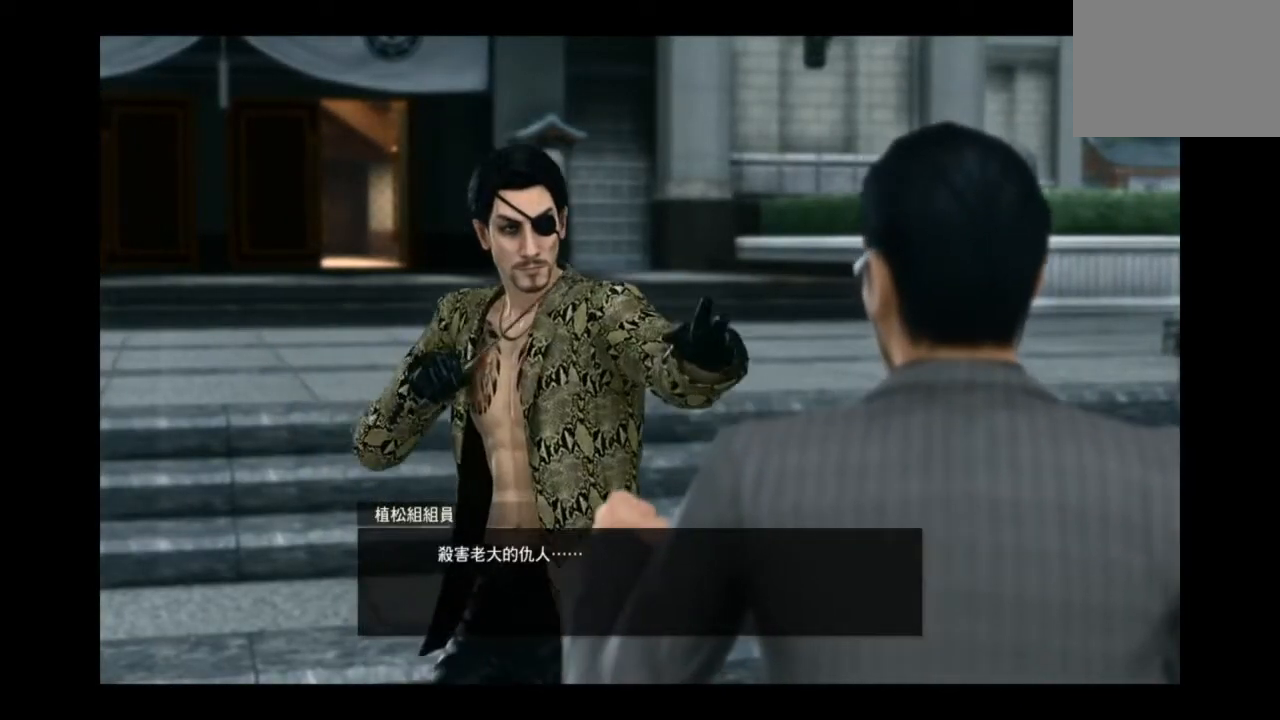
{"buttons": [], "left_stick": "center", "right_stick": "center", "events": []}
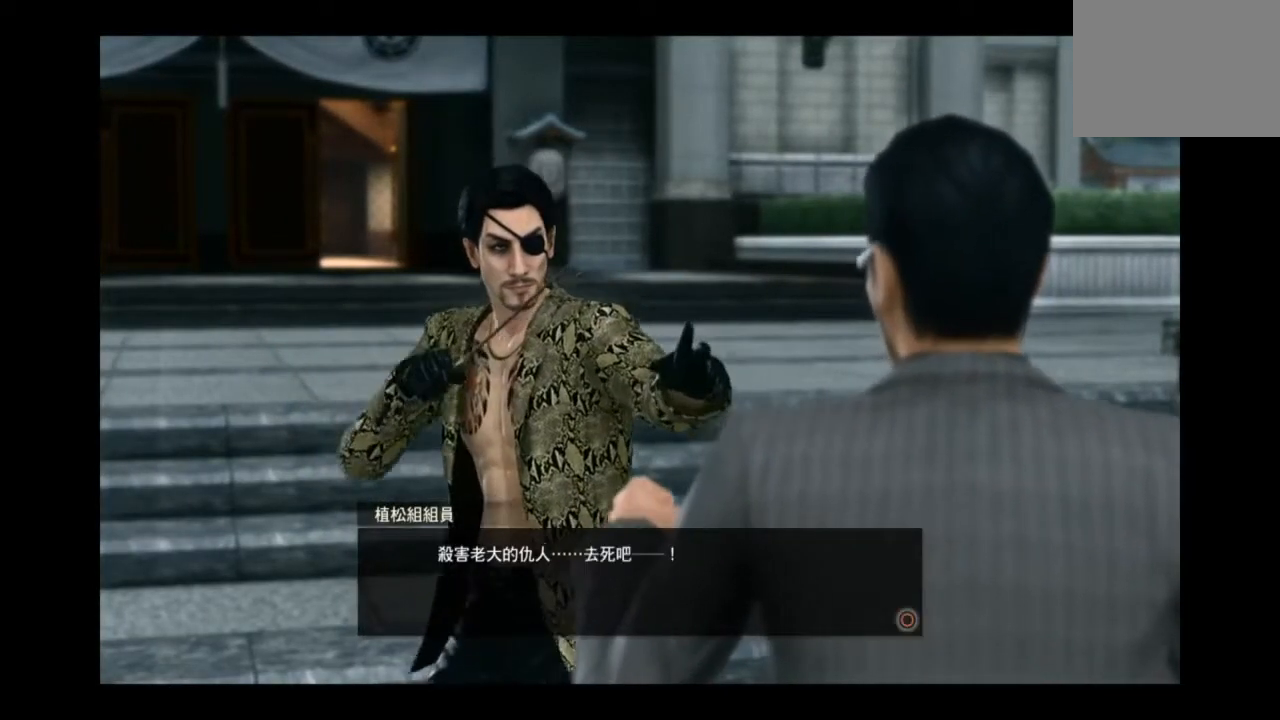
{"buttons": [], "left_stick": "center", "right_stick": "center", "events": []}
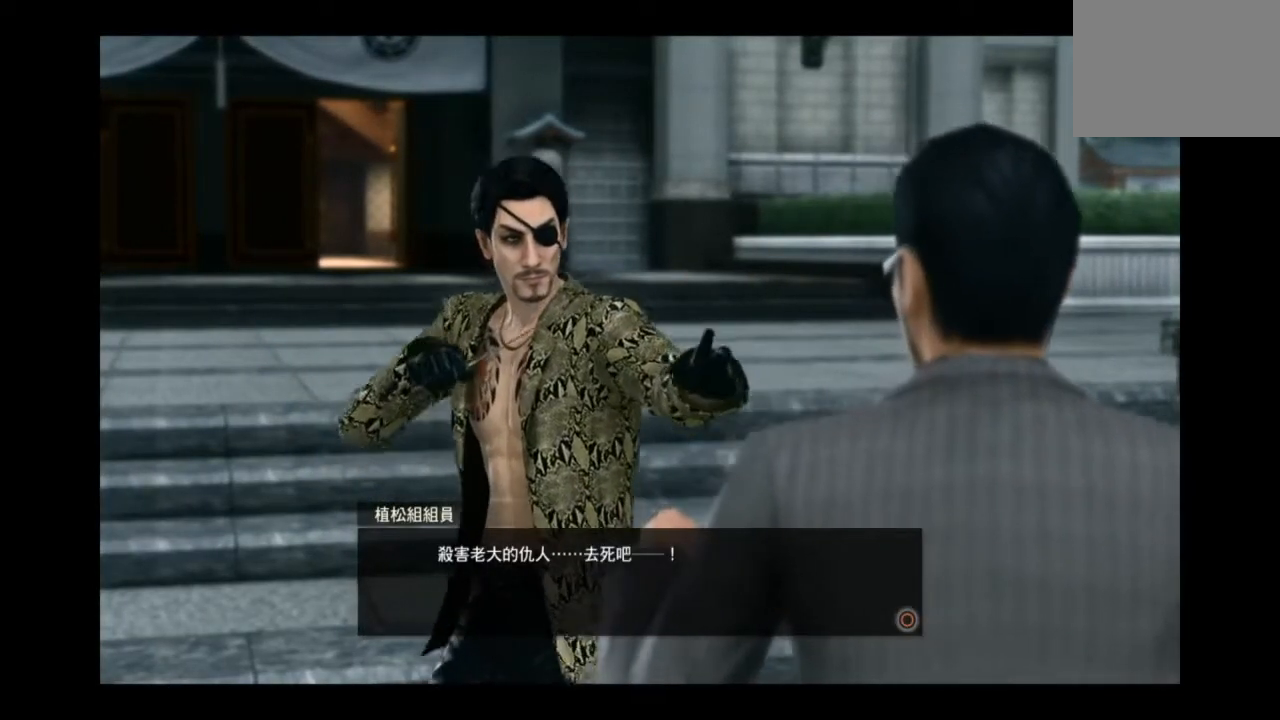
{"buttons": [], "left_stick": "right", "right_stick": "center", "events": [[250, "left_stick", "right"]]}
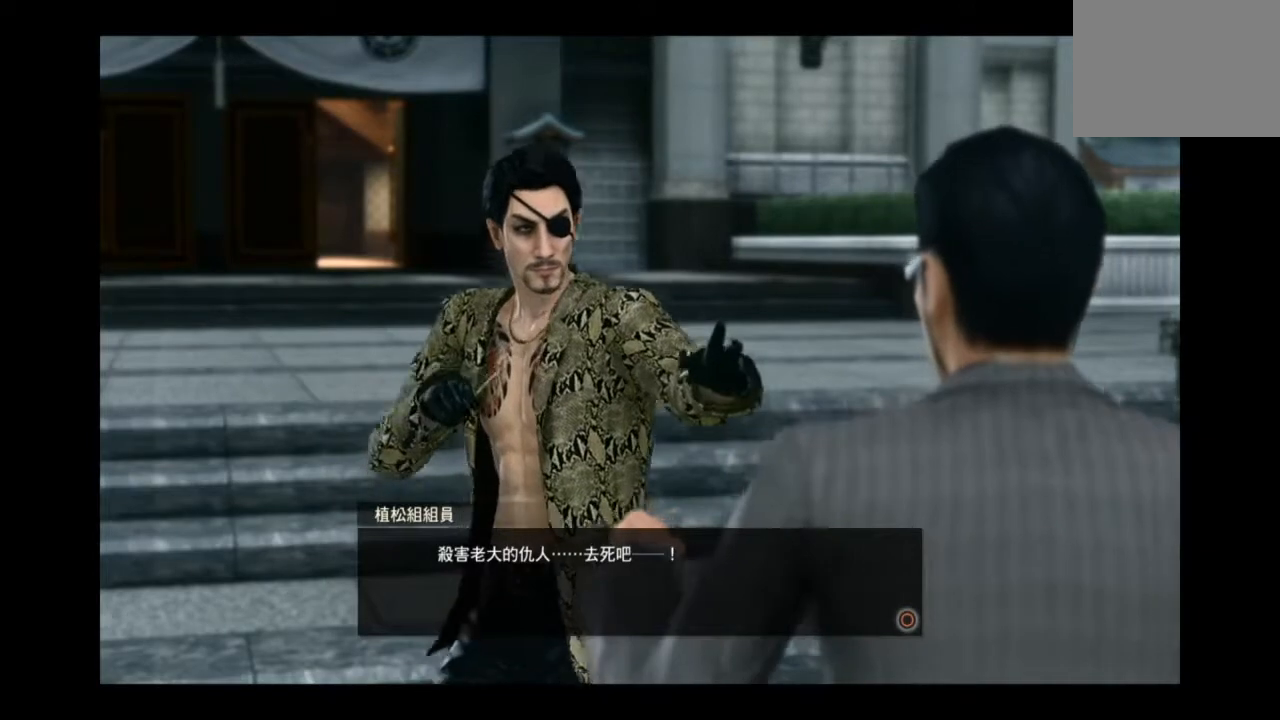
{"buttons": [], "left_stick": "down", "right_stick": "center", "events": [[250, "CIRCLE", "down"], [417, "CIRCLE", "up"], [501, "left_stick", "down"]]}
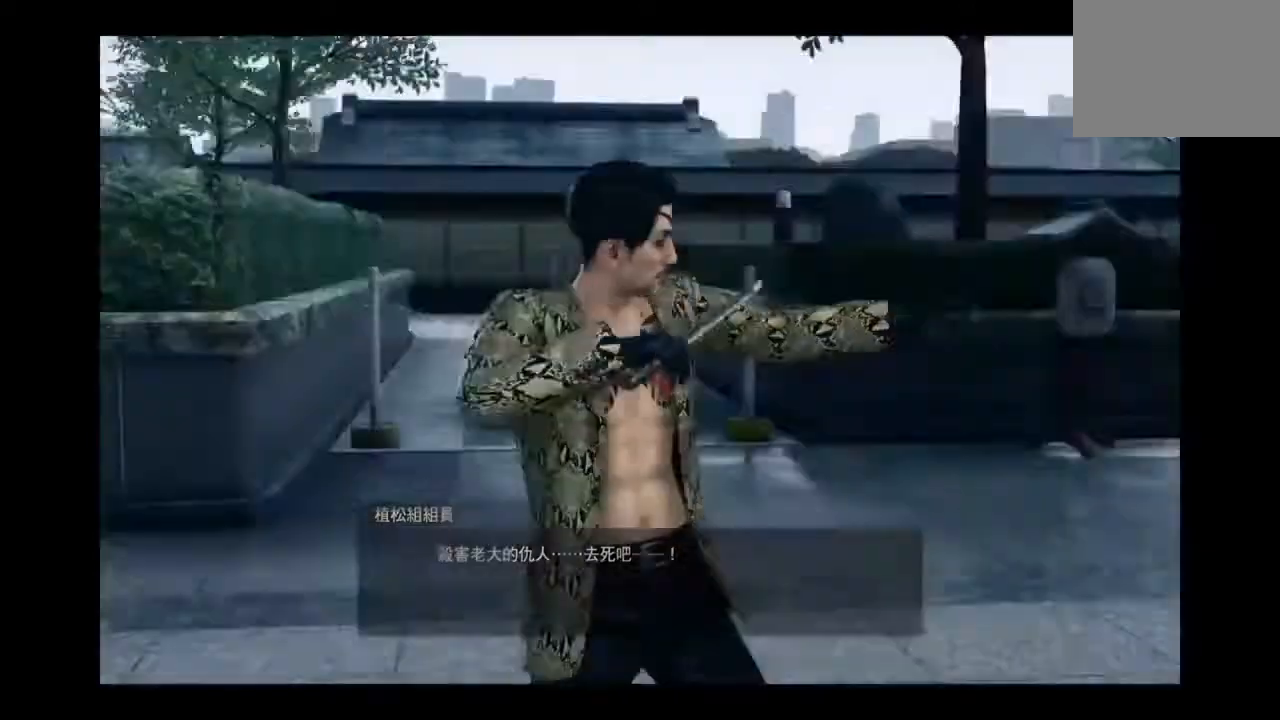
{"buttons": [], "left_stick": "center", "right_stick": "center", "events": [[125, "left_stick", "center"]]}
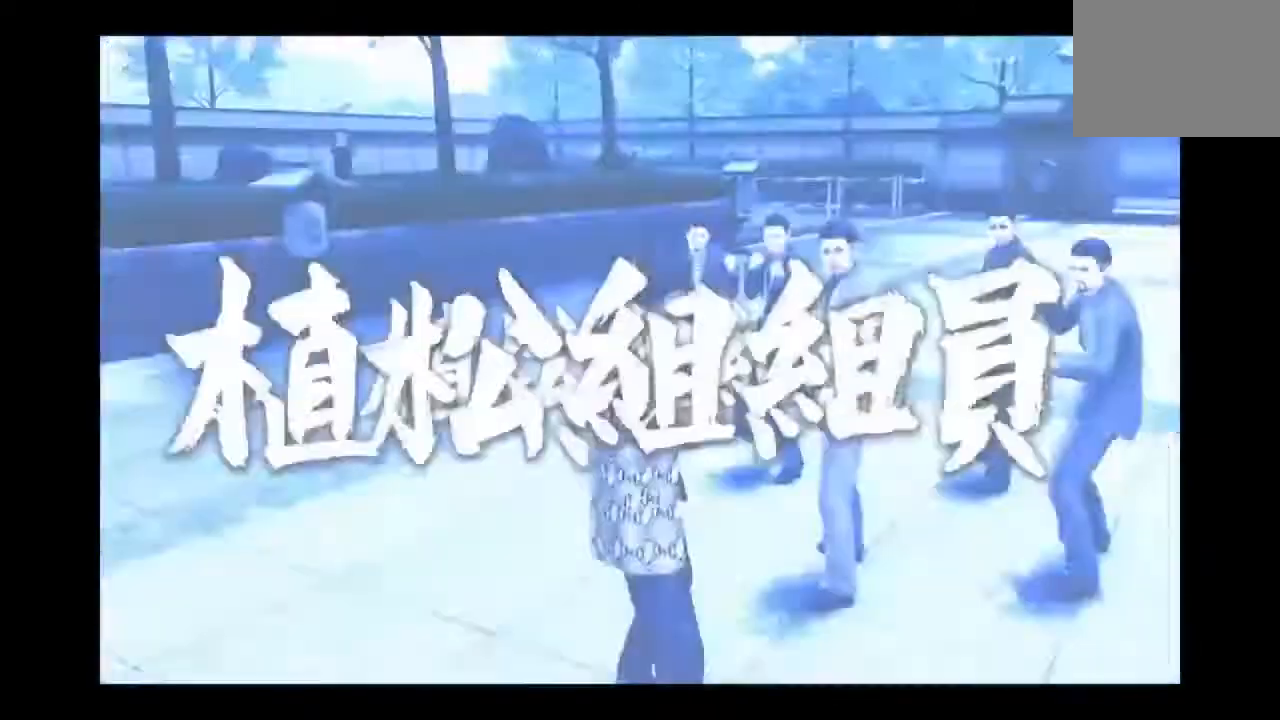
{"buttons": ["CIRCLE", "TRIANGLE"], "left_stick": "center", "right_stick": "center", "events": [[292, "left_stick", "down"], [376, "left_stick", "center"], [417, "TRIANGLE", "down"], [501, "CIRCLE", "down"]]}
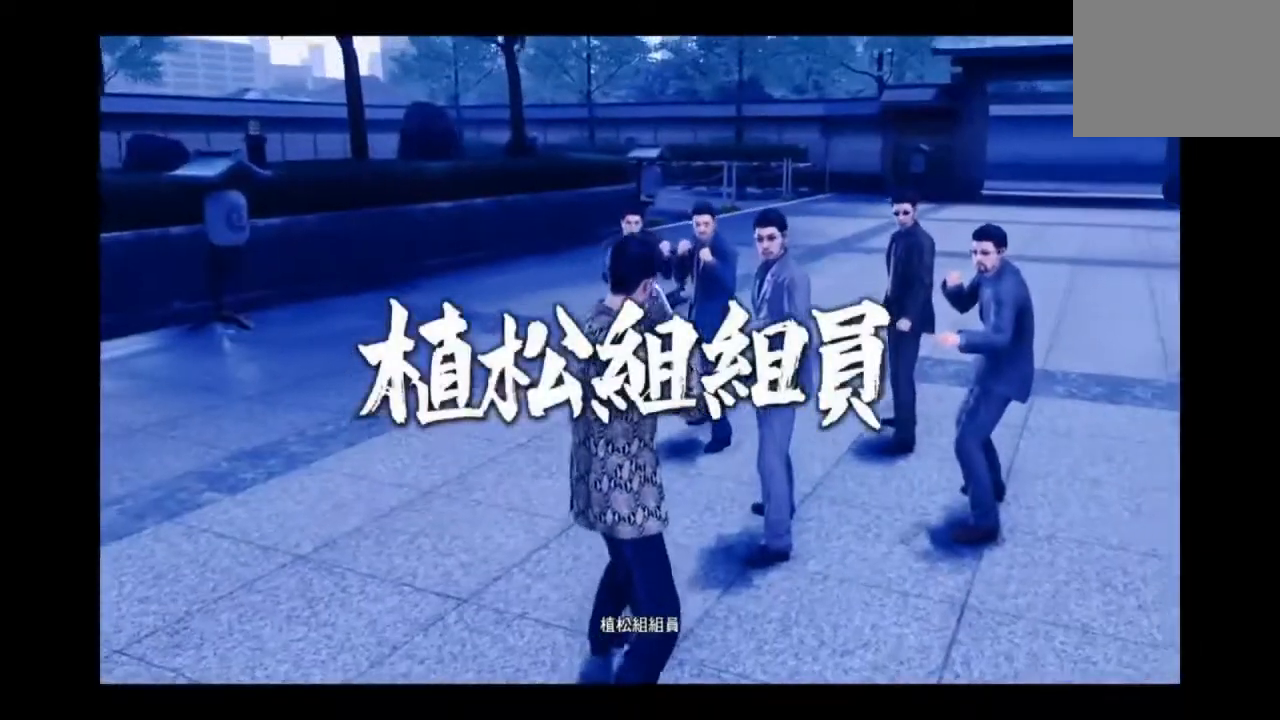
{"buttons": [], "left_stick": "center", "right_stick": "center", "events": [[167, "CIRCLE", "up"], [208, "TRIANGLE", "up"]]}
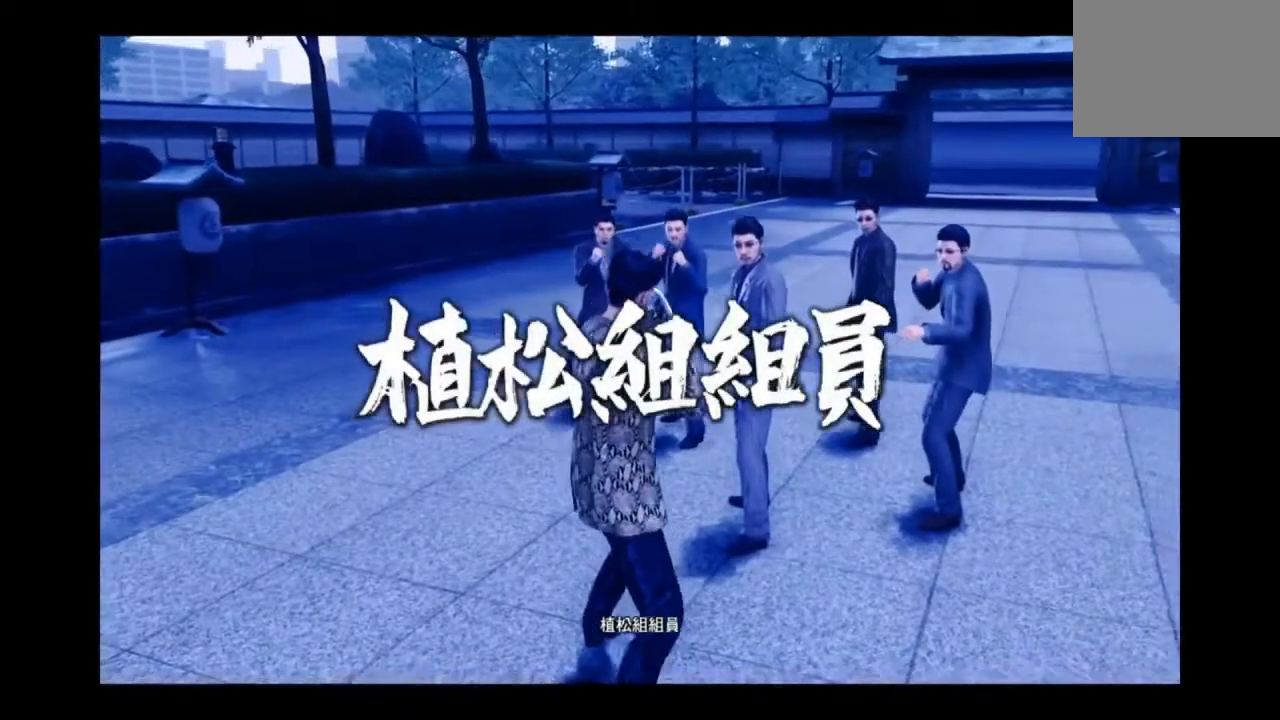
{"buttons": [], "left_stick": "center", "right_stick": "center", "events": [[376, "CIRCLE", "down"], [417, "CIRCLE", "up"]]}
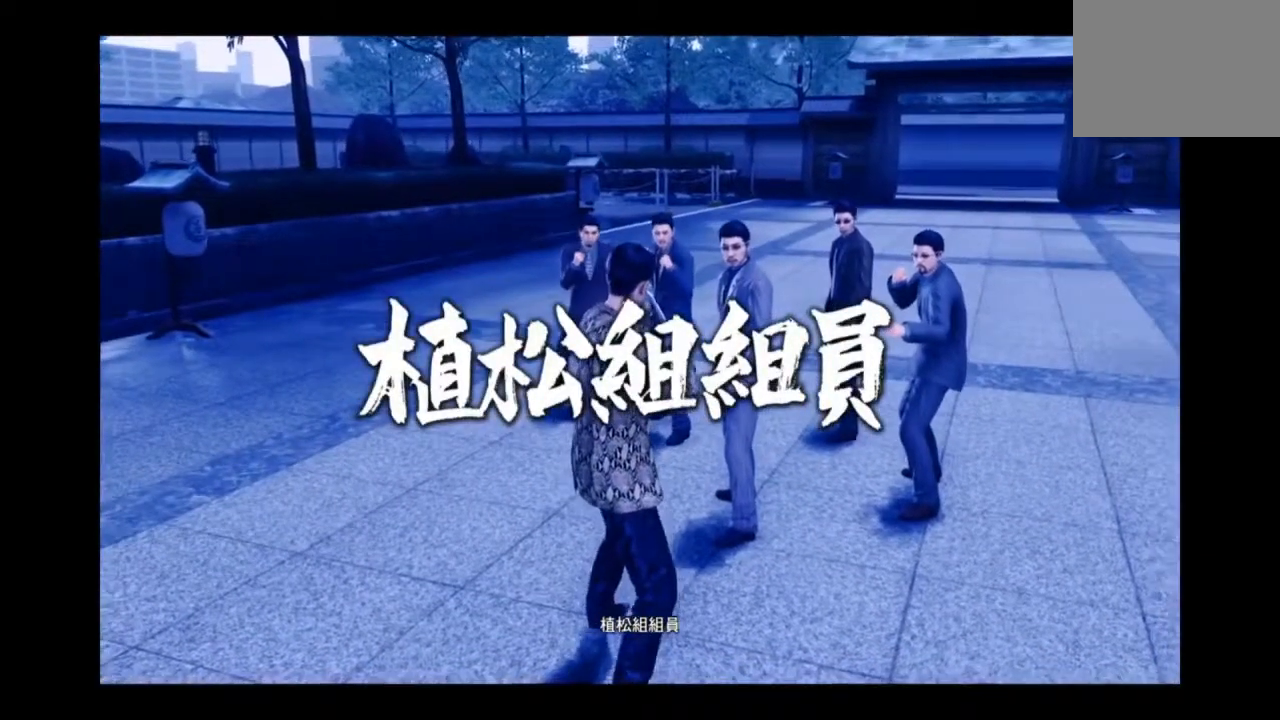
{"buttons": ["CIRCLE"], "left_stick": "up", "right_stick": "center", "events": [[83, "CIRCLE", "down"], [125, "CIRCLE", "up"], [208, "CIRCLE", "down"], [250, "CIRCLE", "up"], [375, "CIRCLE", "down"], [417, "left_stick", "up"]]}
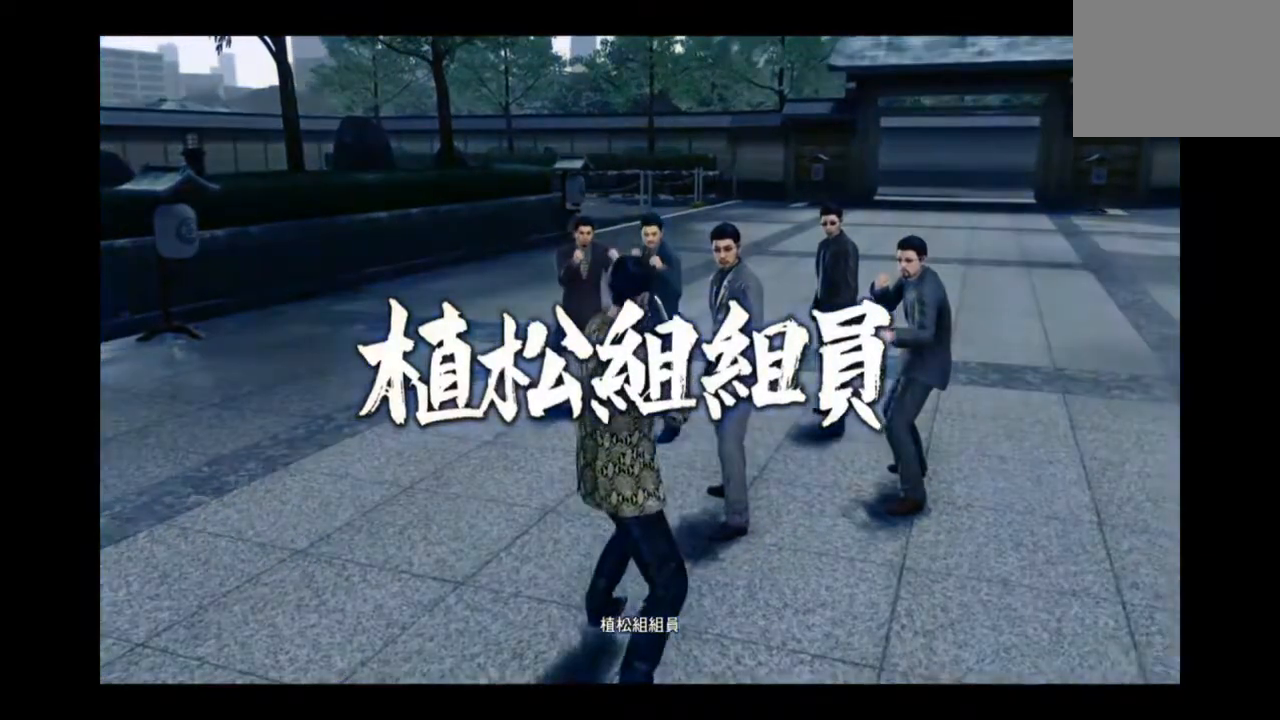
{"buttons": [], "left_stick": "up", "right_stick": "center", "events": [[501, "CIRCLE", "up"]]}
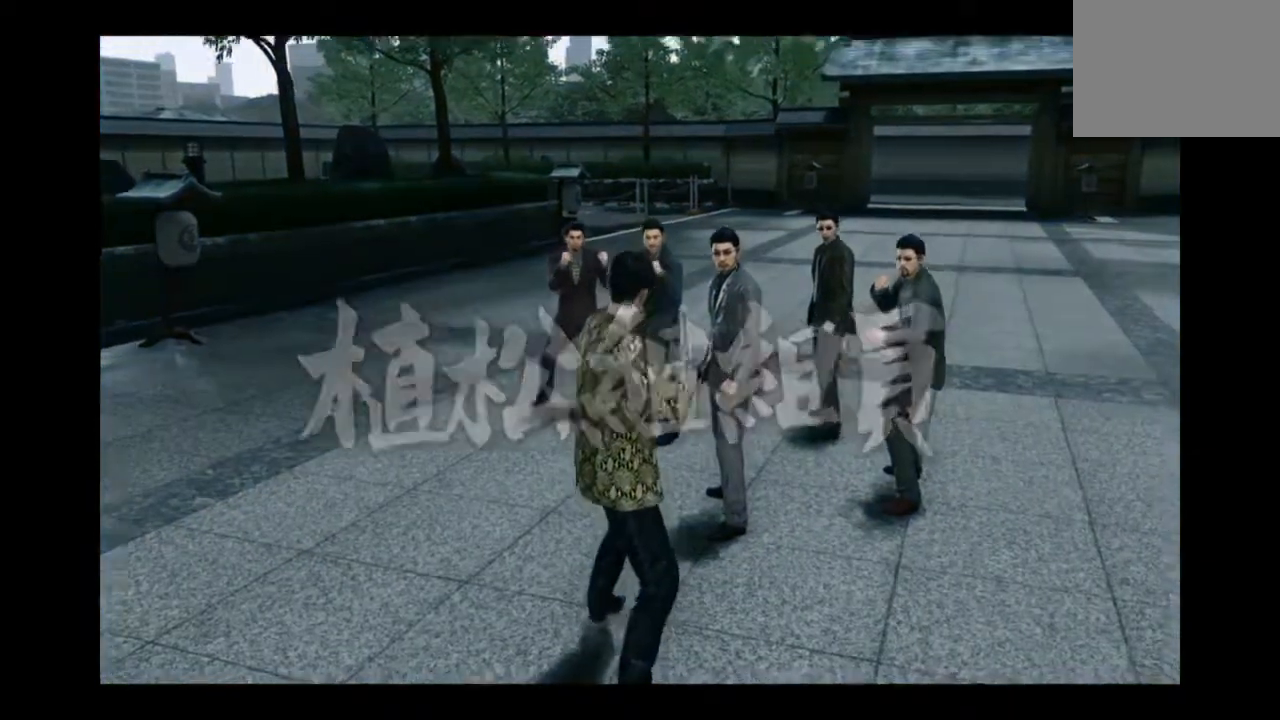
{"buttons": ["CIRCLE"], "left_stick": "up", "right_stick": "center", "events": [[250, "CIRCLE", "down"], [292, "CIRCLE", "up"], [375, "CIRCLE", "down"], [417, "CIRCLE", "up"], [459, "CIRCLE", "down"]]}
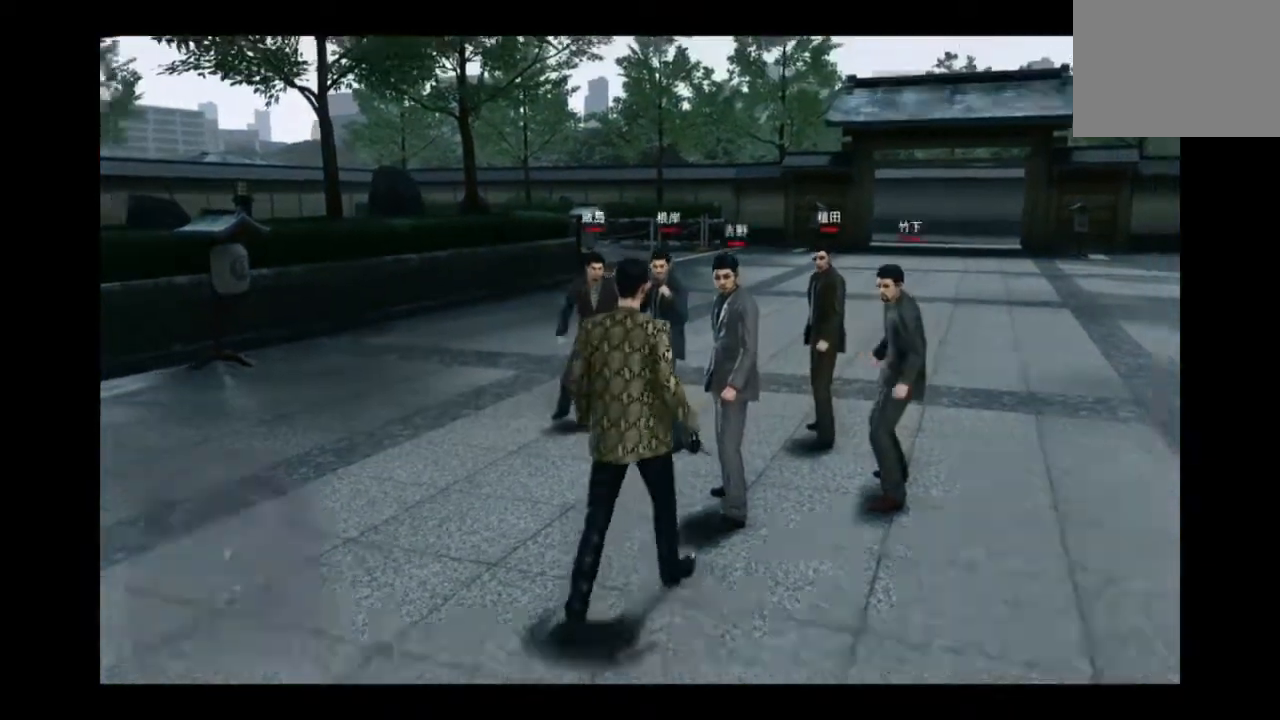
{"buttons": ["TRIANGLE"], "left_stick": "up", "right_stick": "center", "events": [[417, "CIRCLE", "up"], [459, "TRIANGLE", "down"]]}
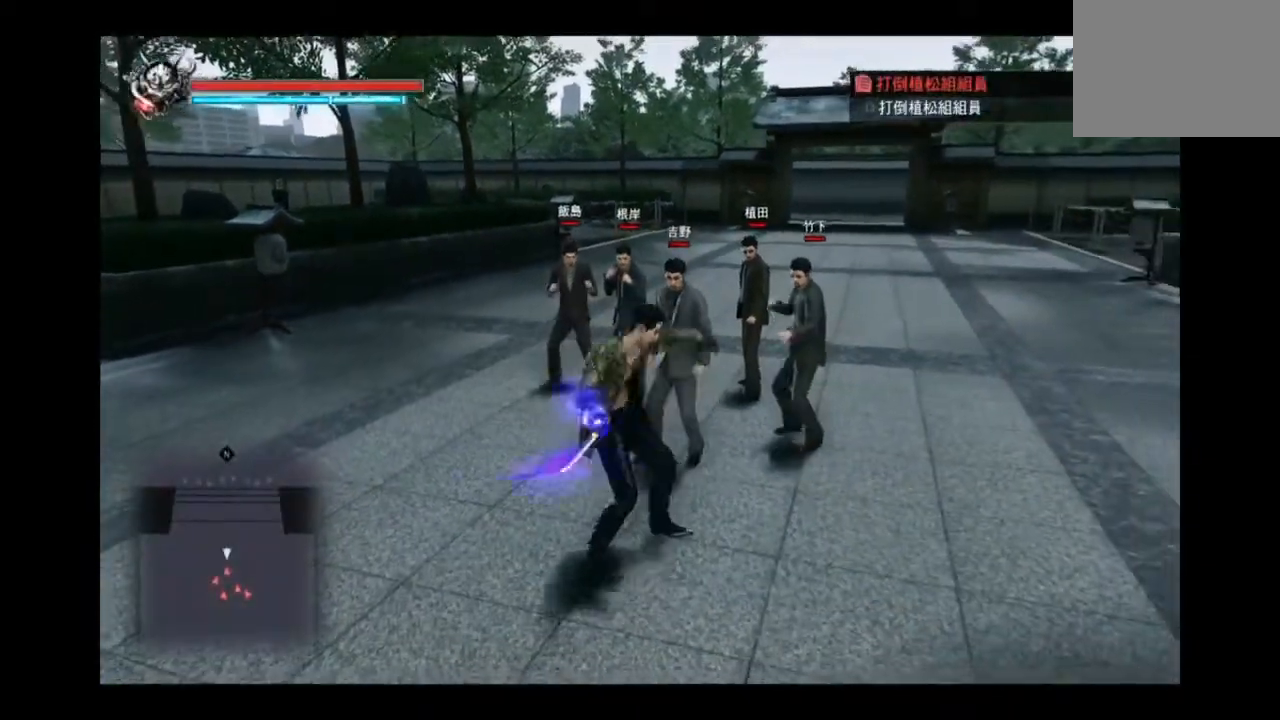
{"buttons": [], "left_stick": "up", "right_stick": "center", "events": [[41, "TRIANGLE", "up"], [83, "TRIANGLE", "down"], [167, "TRIANGLE", "up"], [208, "TRIANGLE", "down"], [500, "TRIANGLE", "up"]]}
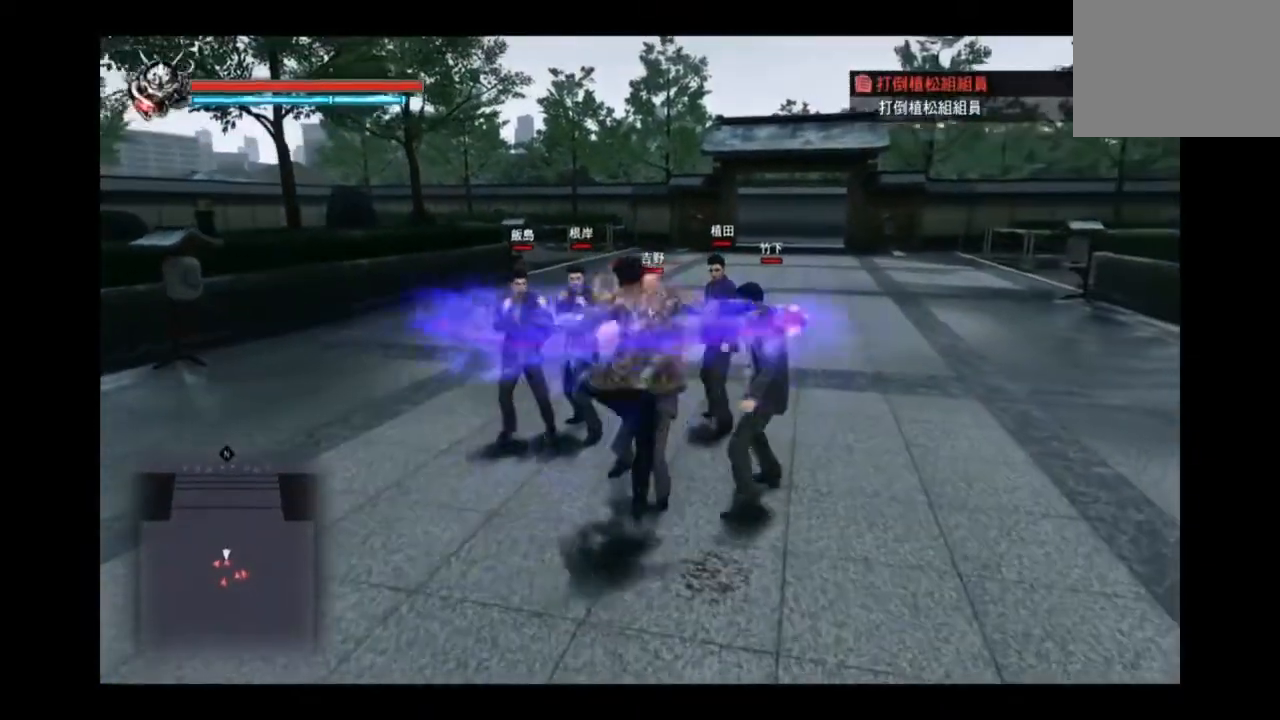
{"buttons": ["TRIANGLE"], "left_stick": "up", "right_stick": "center", "events": [[42, "TRIANGLE", "down"], [125, "TRIANGLE", "up"], [209, "TRIANGLE", "down"], [250, "TRIANGLE", "up"], [292, "TRIANGLE", "down"]]}
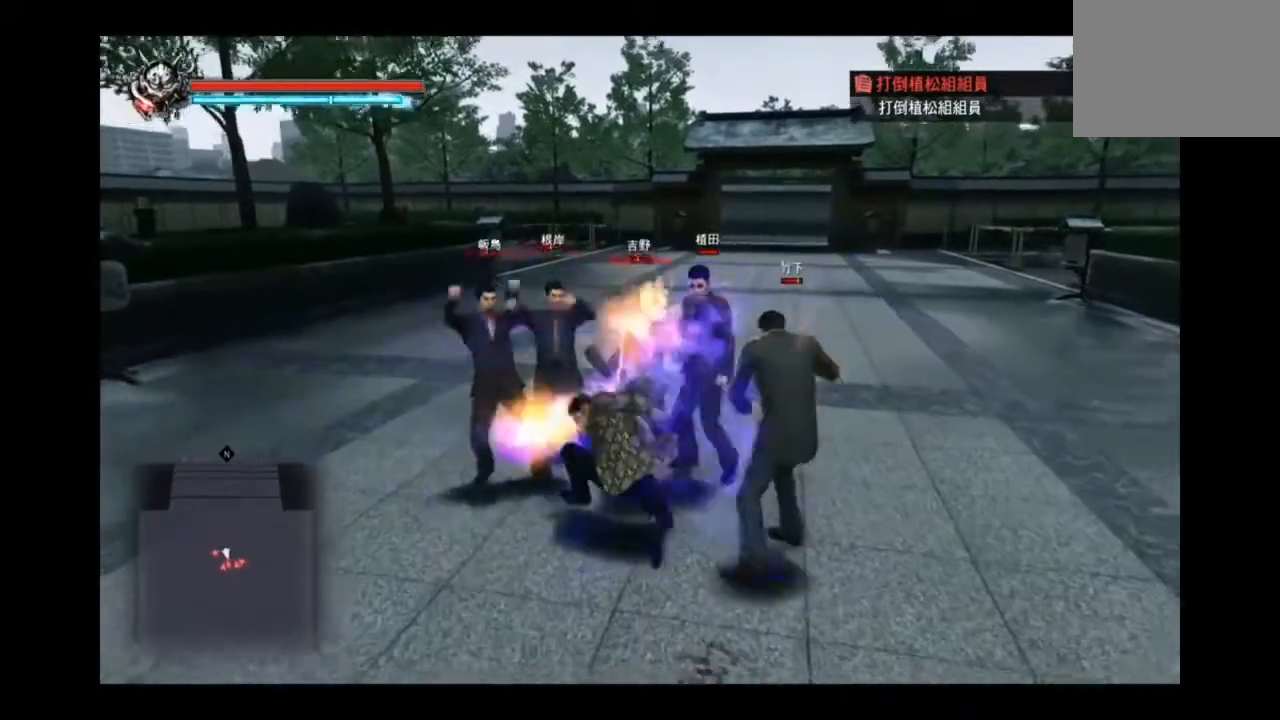
{"buttons": [], "left_stick": "up-right", "right_stick": "center", "events": [[250, "TRIANGLE", "up"], [292, "TRIANGLE", "down"], [375, "TRIANGLE", "up"], [417, "TRIANGLE", "down"], [500, "TRIANGLE", "up"], [500, "left_stick", "up-right"]]}
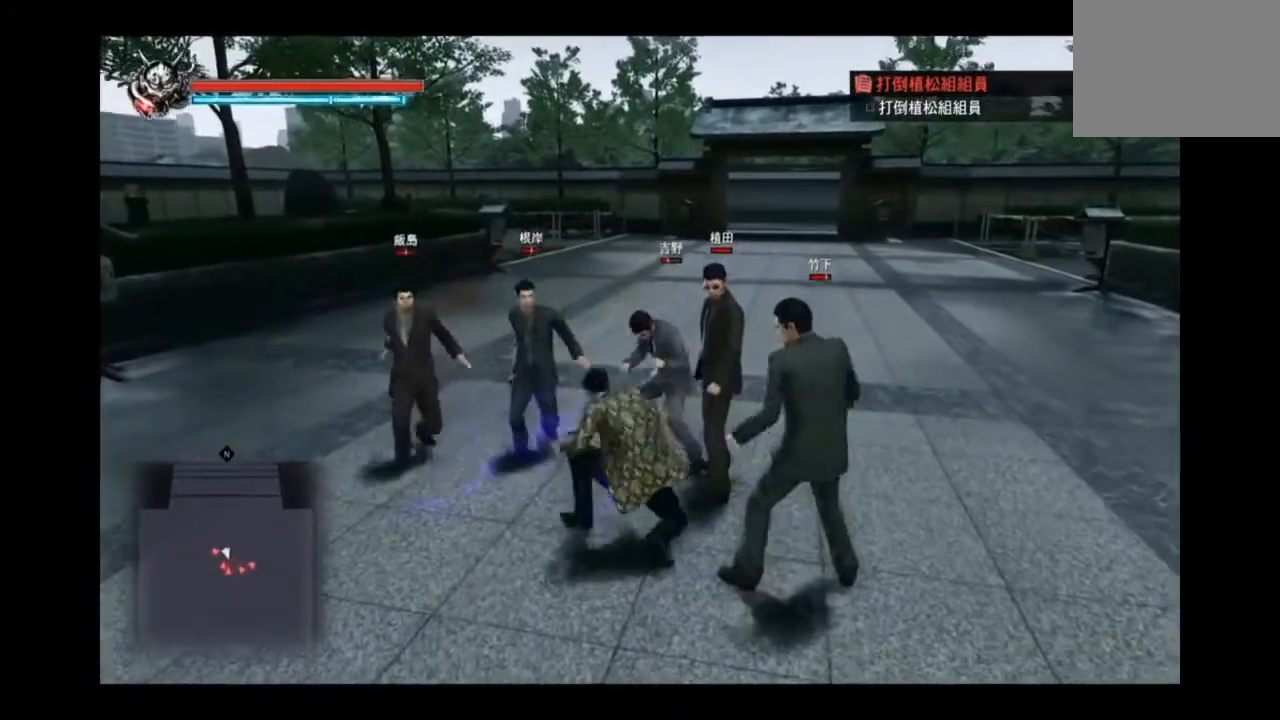
{"buttons": [], "left_stick": "up-right", "right_stick": "center", "events": [[42, "TRIANGLE", "down"], [209, "TRIANGLE", "up"], [292, "TRIANGLE", "down"], [501, "TRIANGLE", "up"]]}
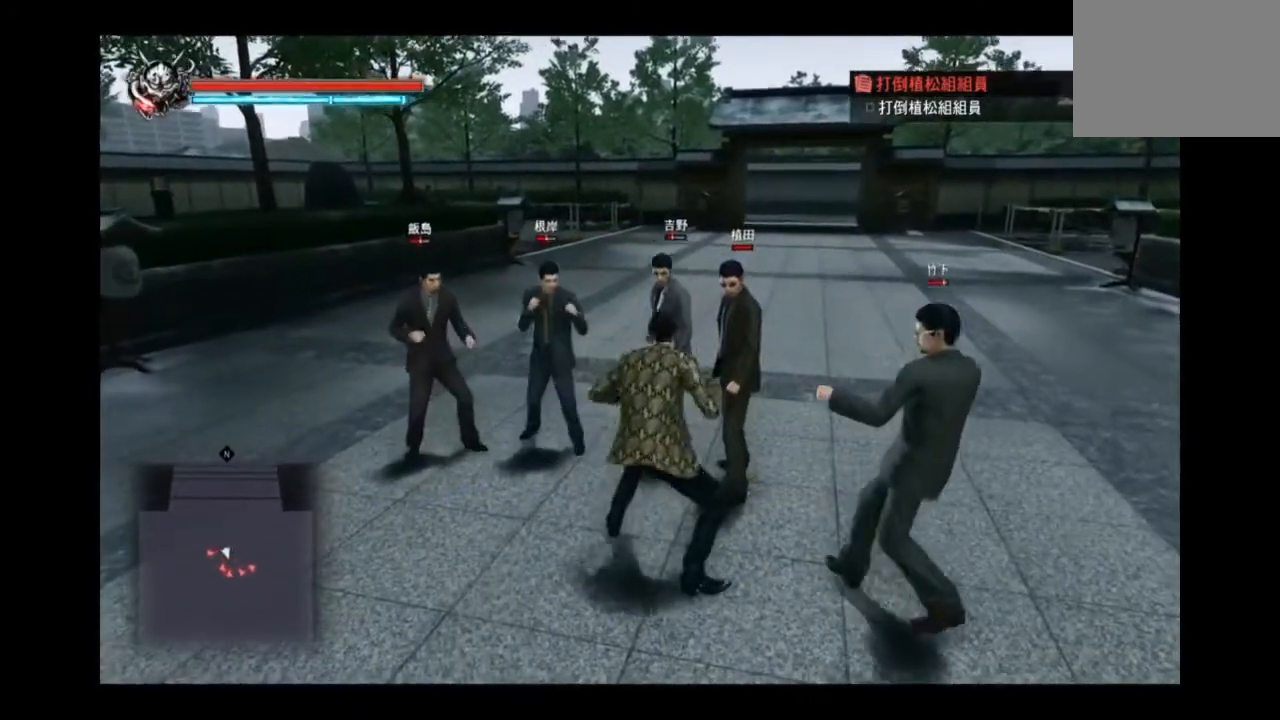
{"buttons": ["TRIANGLE"], "left_stick": "right", "right_stick": "center", "events": [[41, "TRIANGLE", "down"], [83, "TRIANGLE", "up"], [167, "TRIANGLE", "down"], [208, "TRIANGLE", "up"], [250, "TRIANGLE", "down"], [333, "TRIANGLE", "up"], [375, "TRIANGLE", "down"], [459, "left_stick", "right"]]}
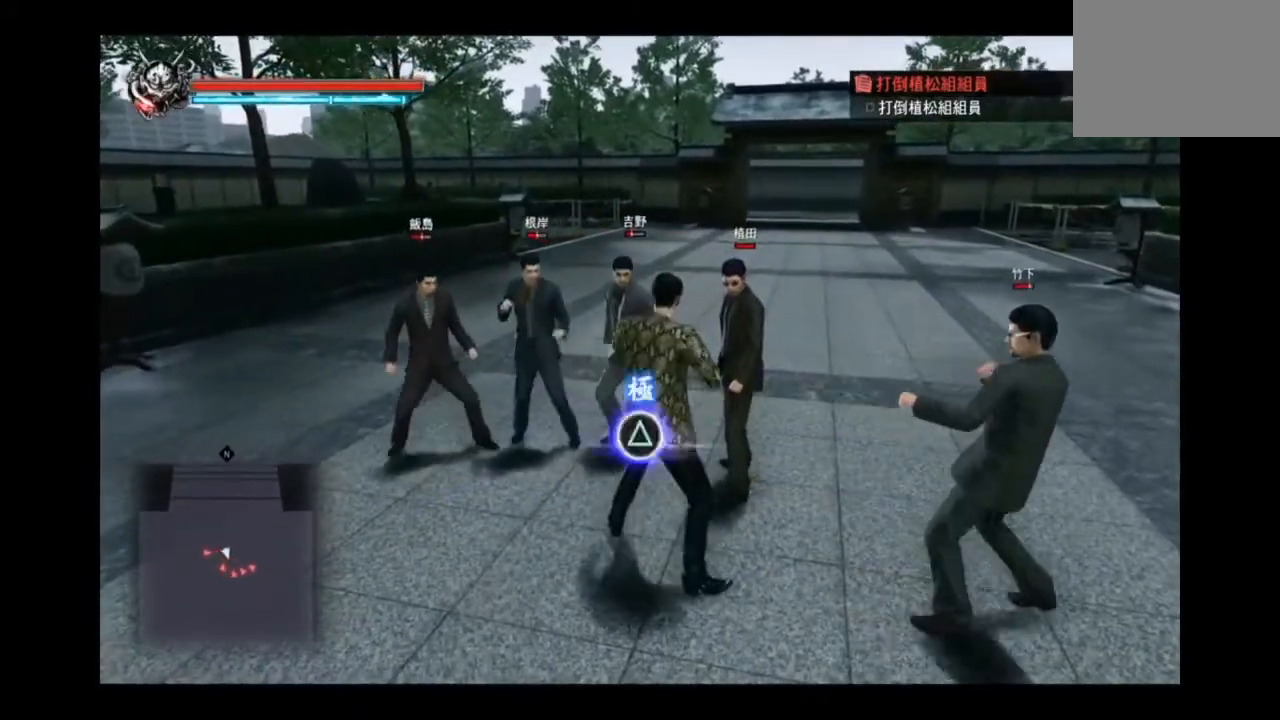
{"buttons": ["TRIANGLE"], "left_stick": "center", "right_stick": "center", "events": [[167, "TRIANGLE", "up"], [209, "TRIANGLE", "down"], [209, "left_stick", "center"], [376, "TRIANGLE", "up"], [417, "TRIANGLE", "down"]]}
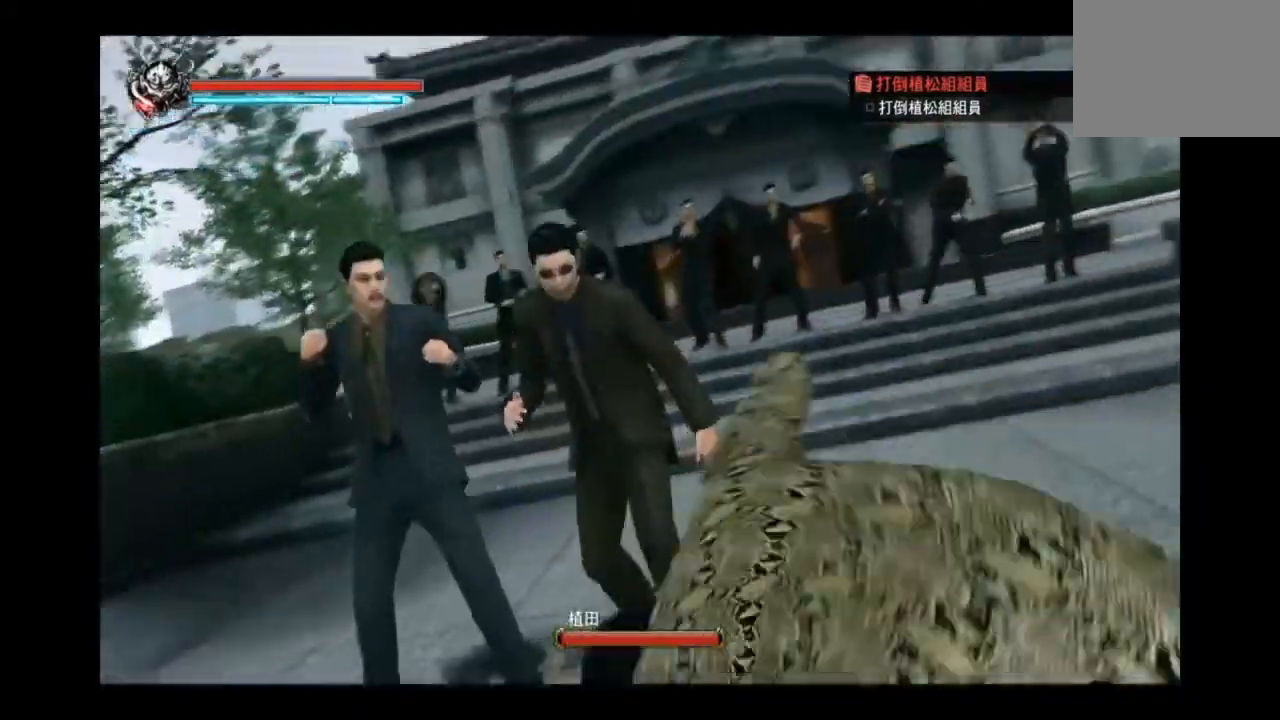
{"buttons": [], "left_stick": "up", "right_stick": "center", "events": [[292, "TRIANGLE", "up"], [292, "left_stick", "up"]]}
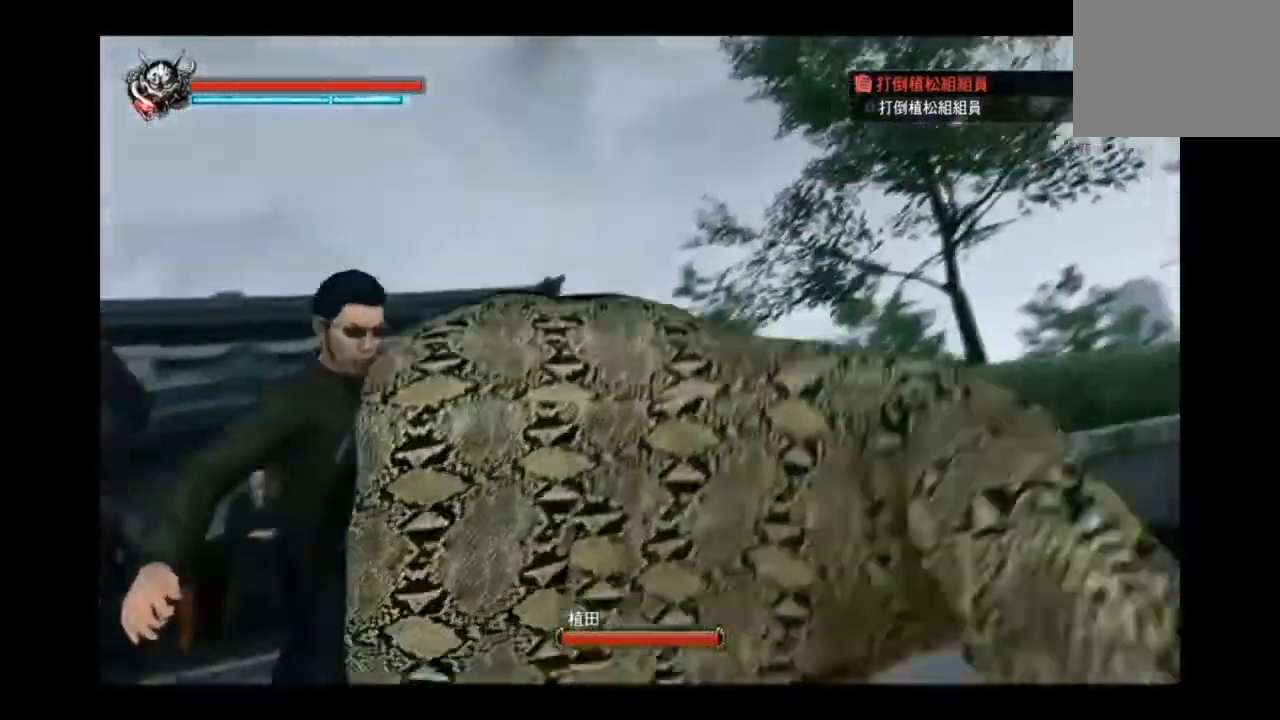
{"buttons": [], "left_stick": "center", "right_stick": "center", "events": [[334, "left_stick", "center"], [417, "left_stick", "up"], [501, "left_stick", "center"]]}
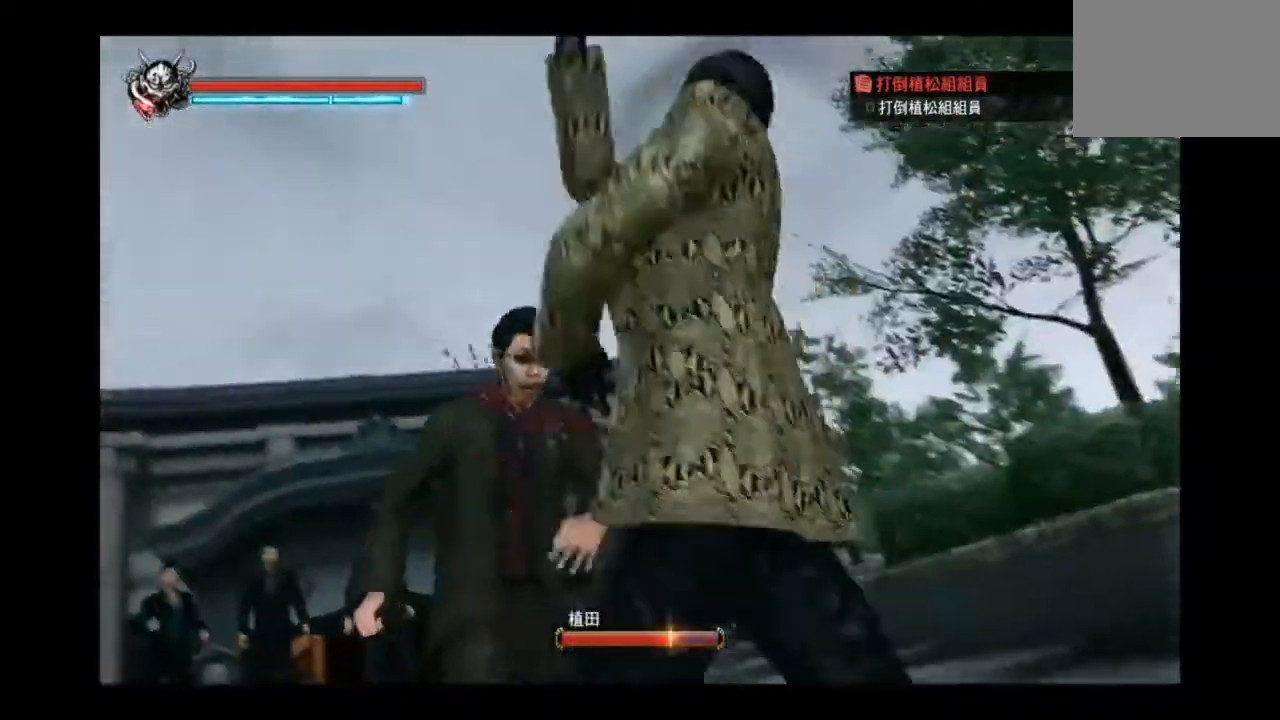
{"buttons": [], "left_stick": "center", "right_stick": "center", "events": []}
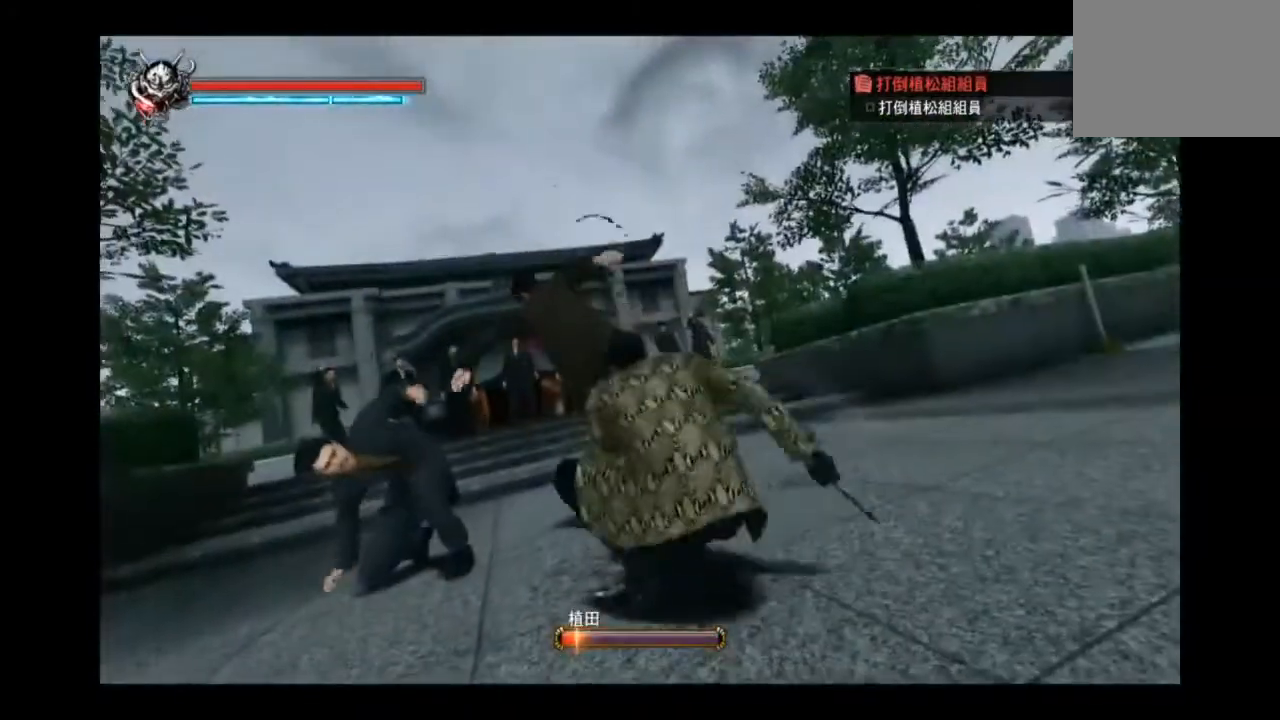
{"buttons": [], "left_stick": "center", "right_stick": "center", "events": []}
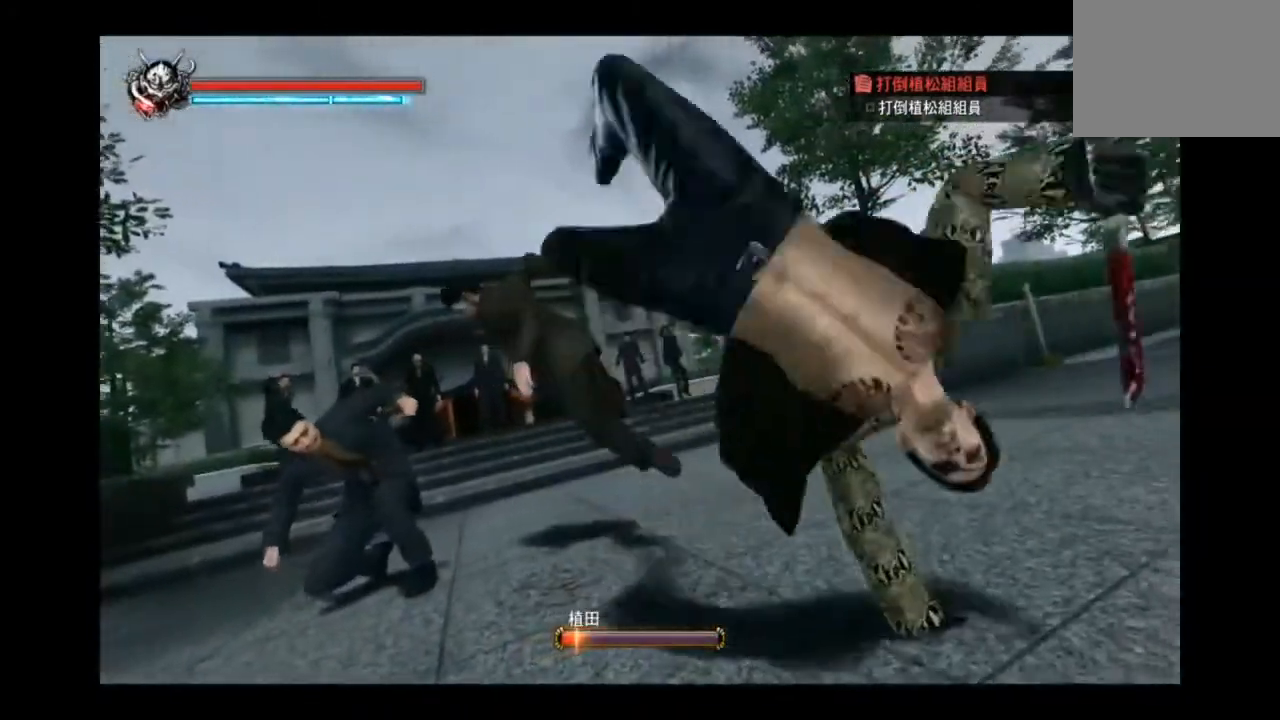
{"buttons": [], "left_stick": "left", "right_stick": "center", "events": [[41, "left_stick", "left"]]}
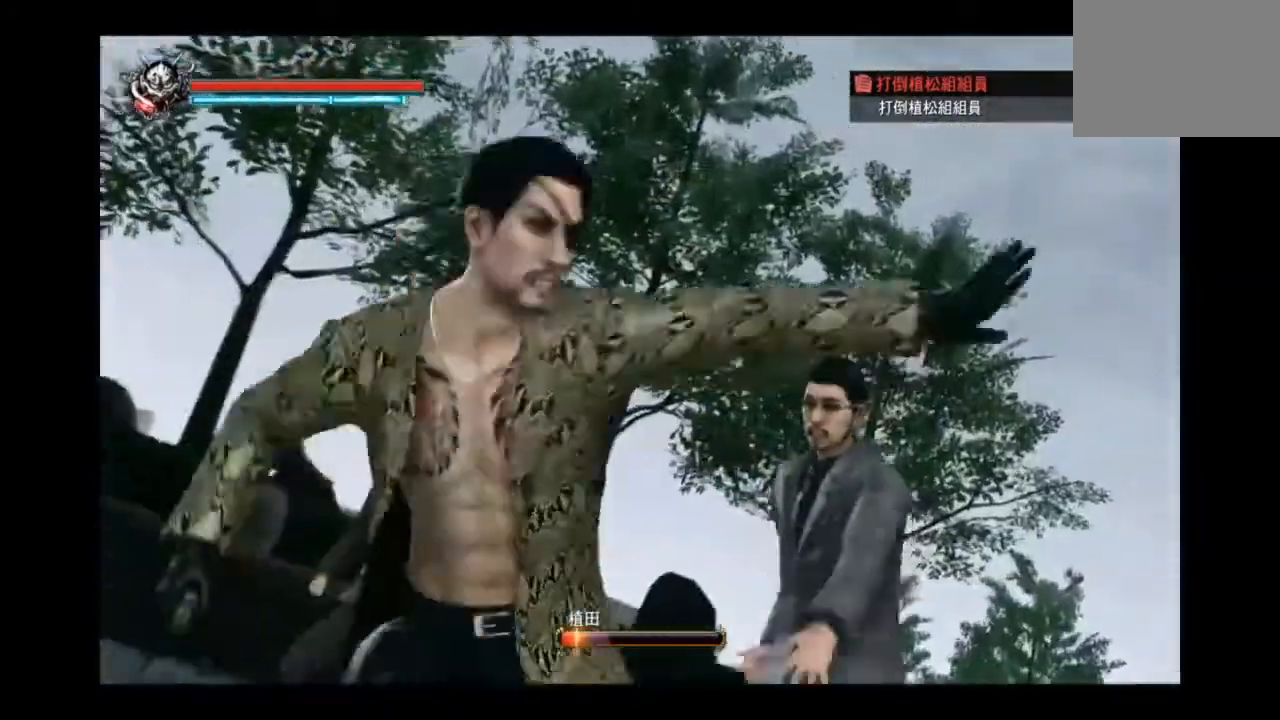
{"buttons": [], "left_stick": "center", "right_stick": "center", "events": [[42, "left_stick", "up"], [376, "left_stick", "center"]]}